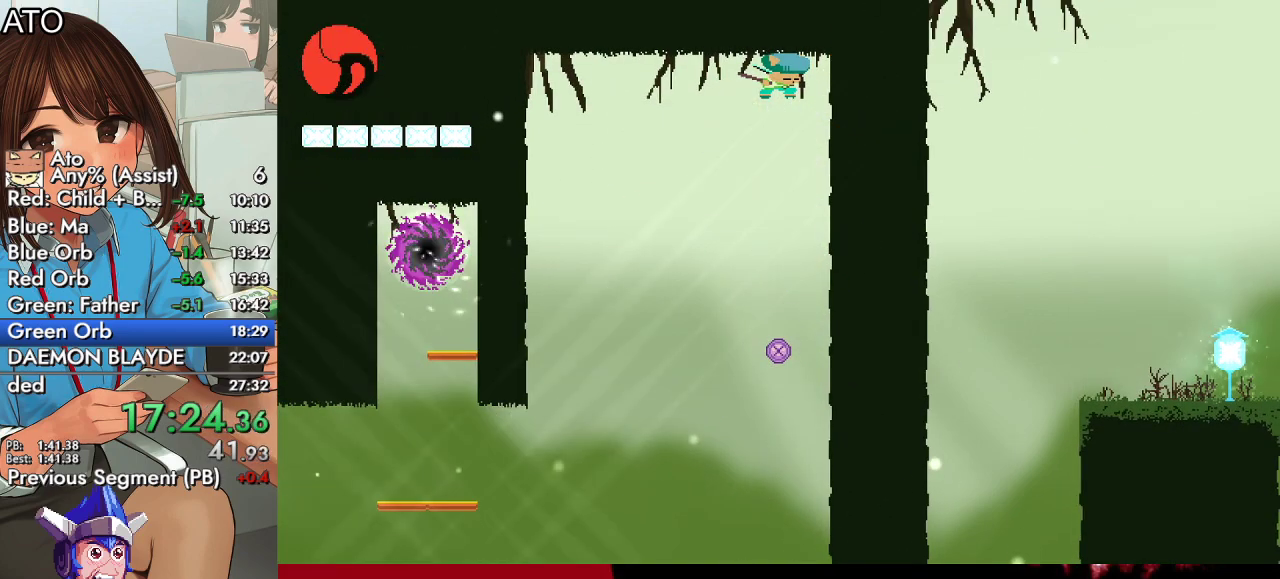
Gameplay with a controller (PlayStation layout); each line is a JSON object with the inputs held at the frame after it. "events" lists button and stick changes between this image and that frame as [ms after this image, input, new state], when the widget could be followed in between.
{"buttons": ["DPAD_LEFT"], "left_stick": "center", "right_stick": "center", "events": []}
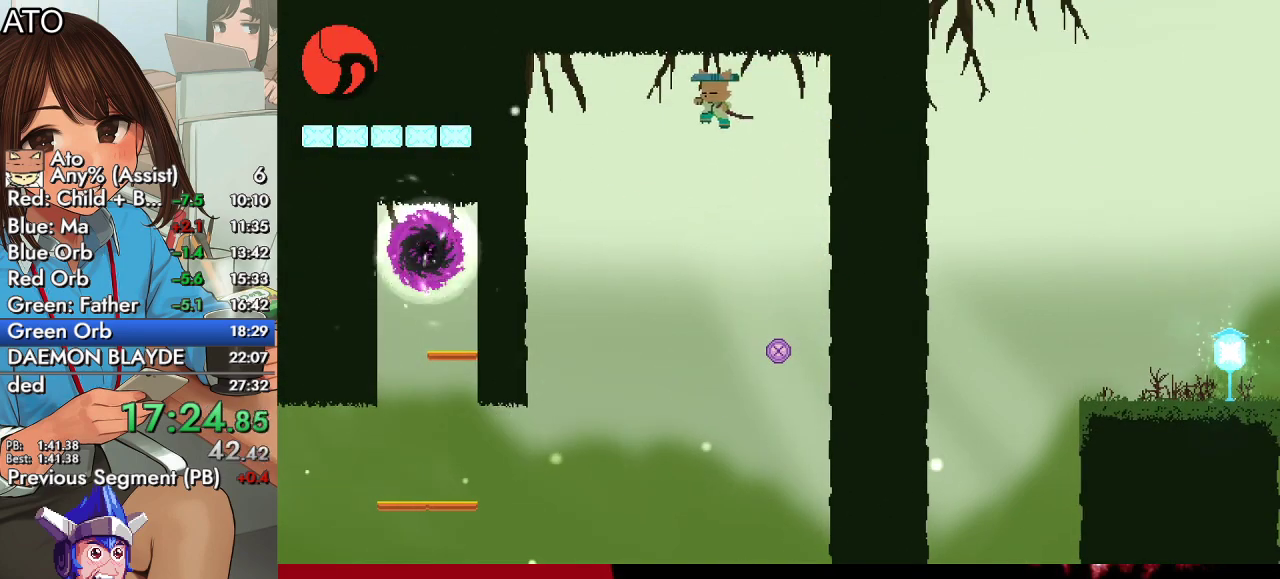
{"buttons": ["DPAD_LEFT"], "left_stick": "center", "right_stick": "center", "events": []}
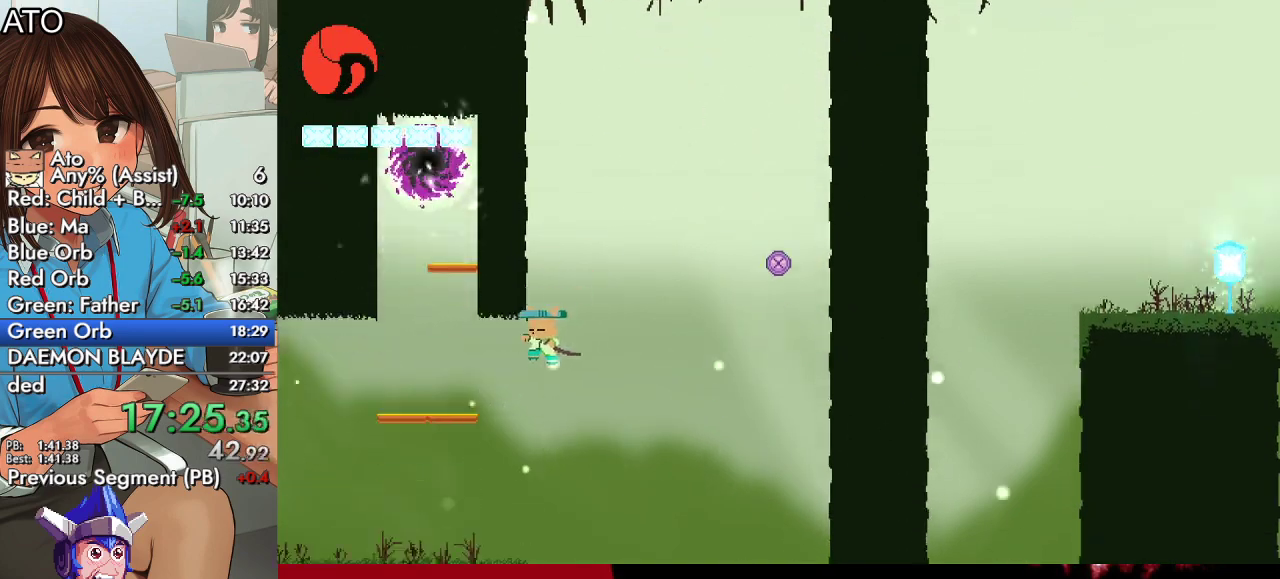
{"buttons": ["CROSS", "CIRCLE", "SQUARE", "DPAD_UP", "DPAD_LEFT"], "left_stick": "center", "right_stick": "center", "events": [[133, "DPAD_UP", "down"], [167, "CIRCLE", "down"], [200, "CROSS", "down"], [233, "SQUARE", "down"]]}
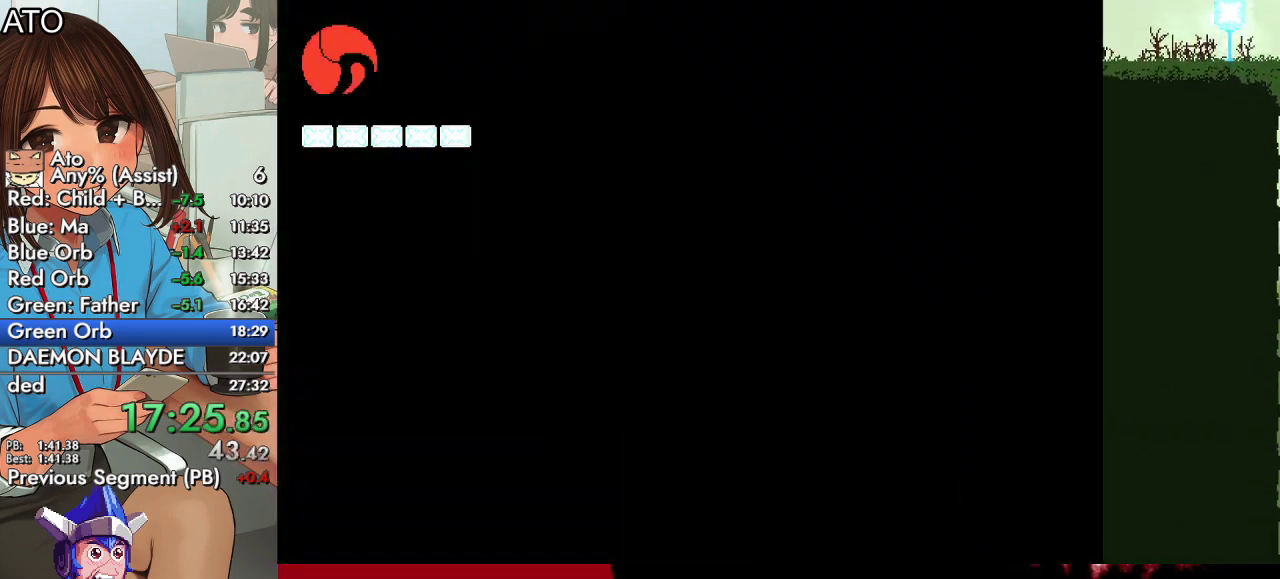
{"buttons": ["SQUARE", "DPAD_LEFT"], "left_stick": "center", "right_stick": "center", "events": [[67, "CIRCLE", "up"], [100, "CROSS", "up"], [100, "DPAD_UP", "up"]]}
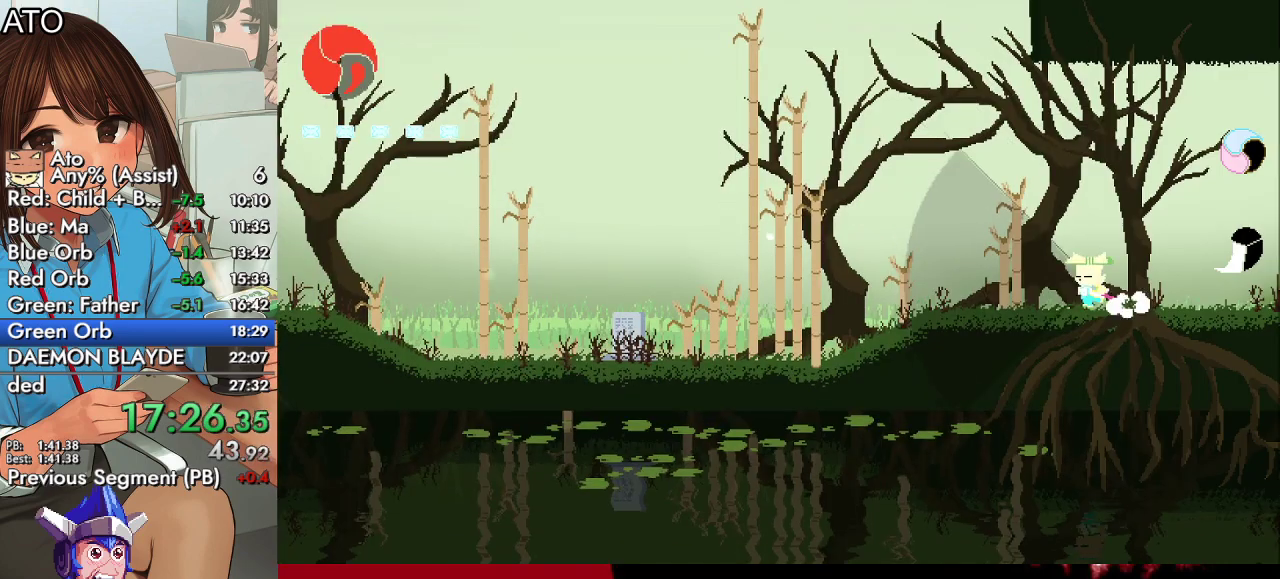
{"buttons": ["SQUARE", "DPAD_LEFT"], "left_stick": "center", "right_stick": "center", "events": []}
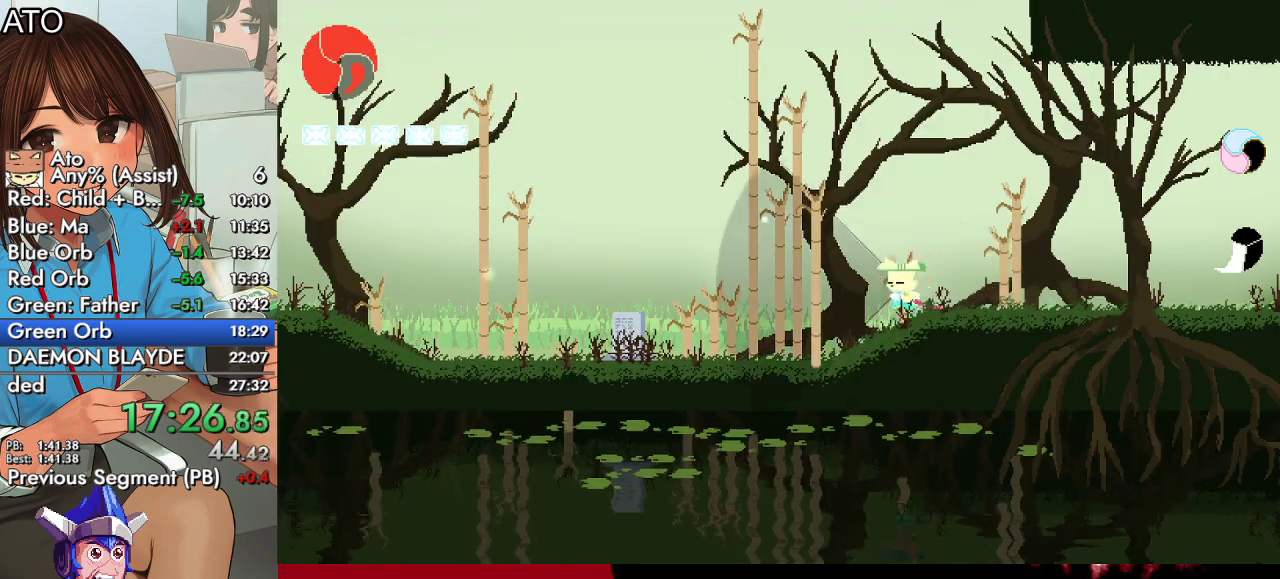
{"buttons": ["SQUARE", "DPAD_LEFT"], "left_stick": "center", "right_stick": "center", "events": []}
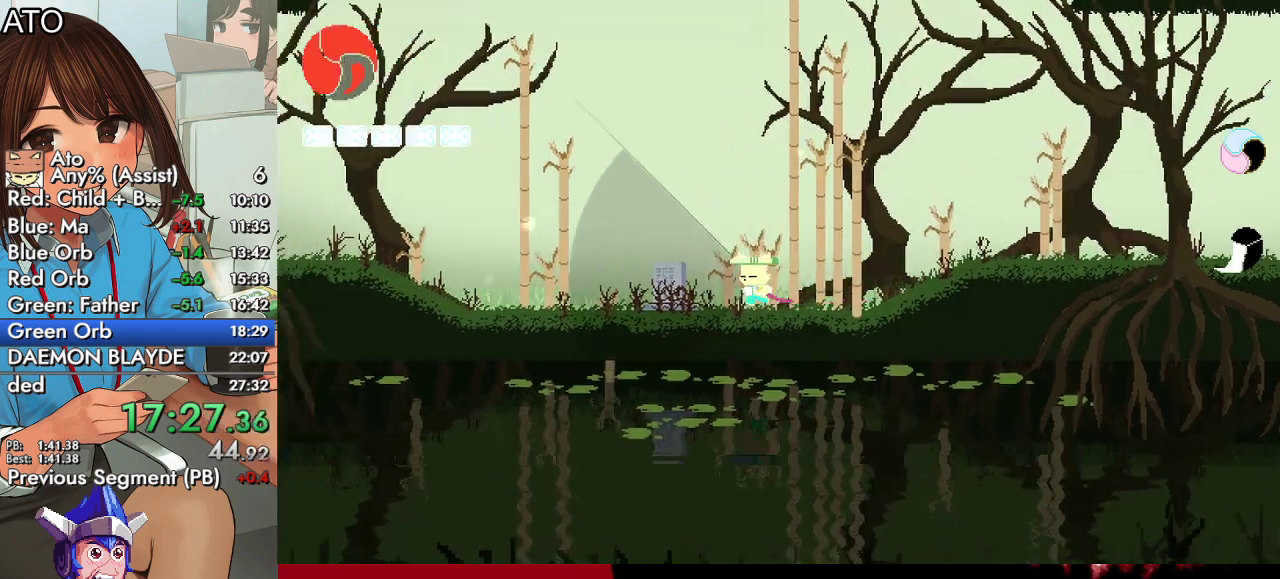
{"buttons": ["SQUARE", "DPAD_LEFT"], "left_stick": "center", "right_stick": "center", "events": []}
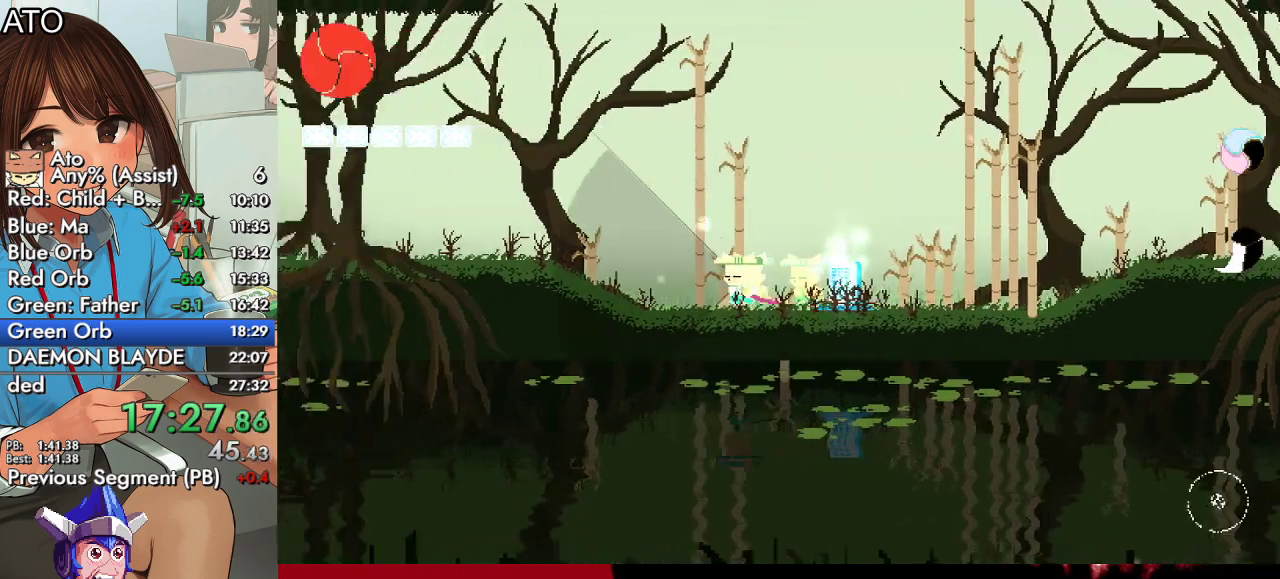
{"buttons": ["SQUARE", "DPAD_LEFT"], "left_stick": "center", "right_stick": "center", "events": [[167, "CROSS", "down"], [367, "CROSS", "up"]]}
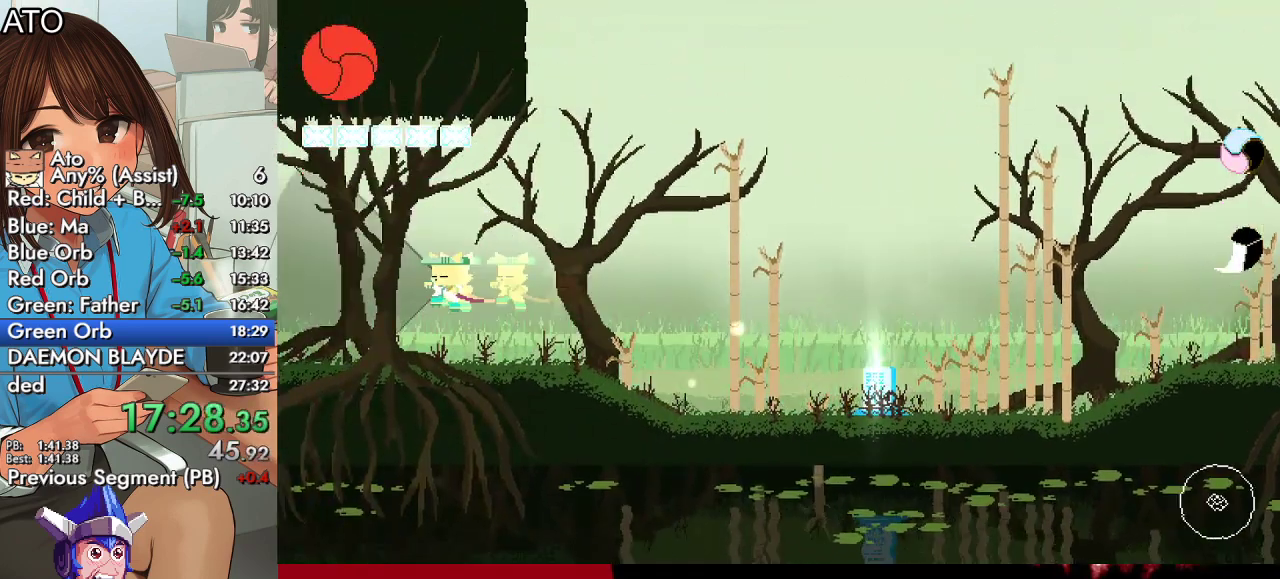
{"buttons": ["SQUARE", "DPAD_LEFT"], "left_stick": "center", "right_stick": "center", "events": [[67, "CROSS", "down"], [133, "CROSS", "up"]]}
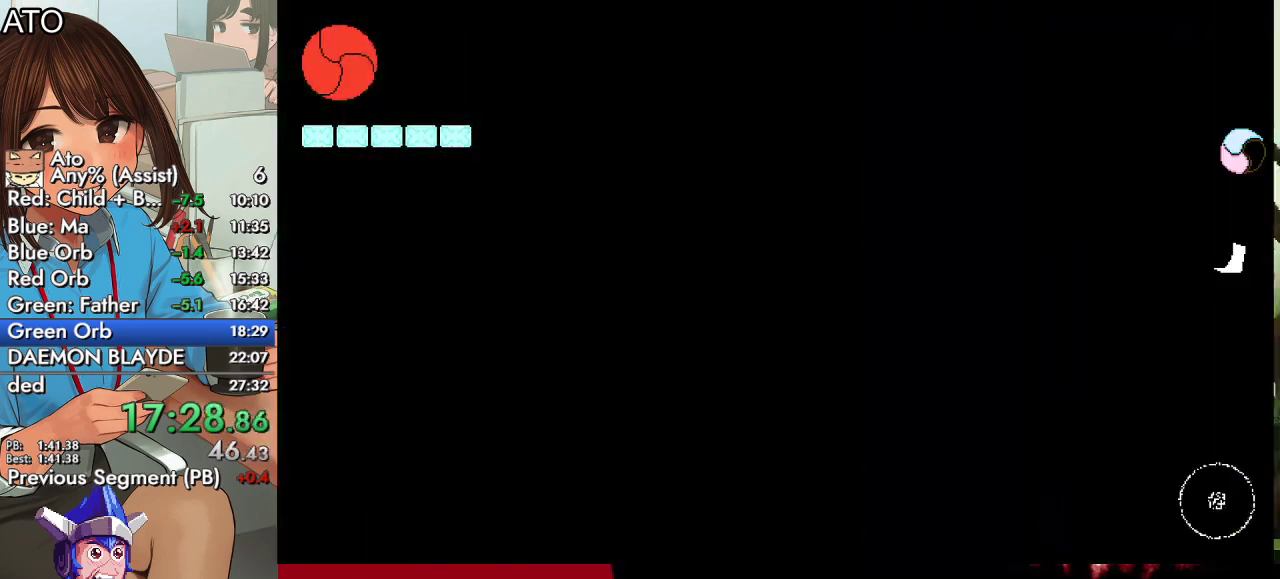
{"buttons": ["CROSS", "SQUARE", "DPAD_LEFT"], "left_stick": "center", "right_stick": "center", "events": [[400, "CROSS", "down"]]}
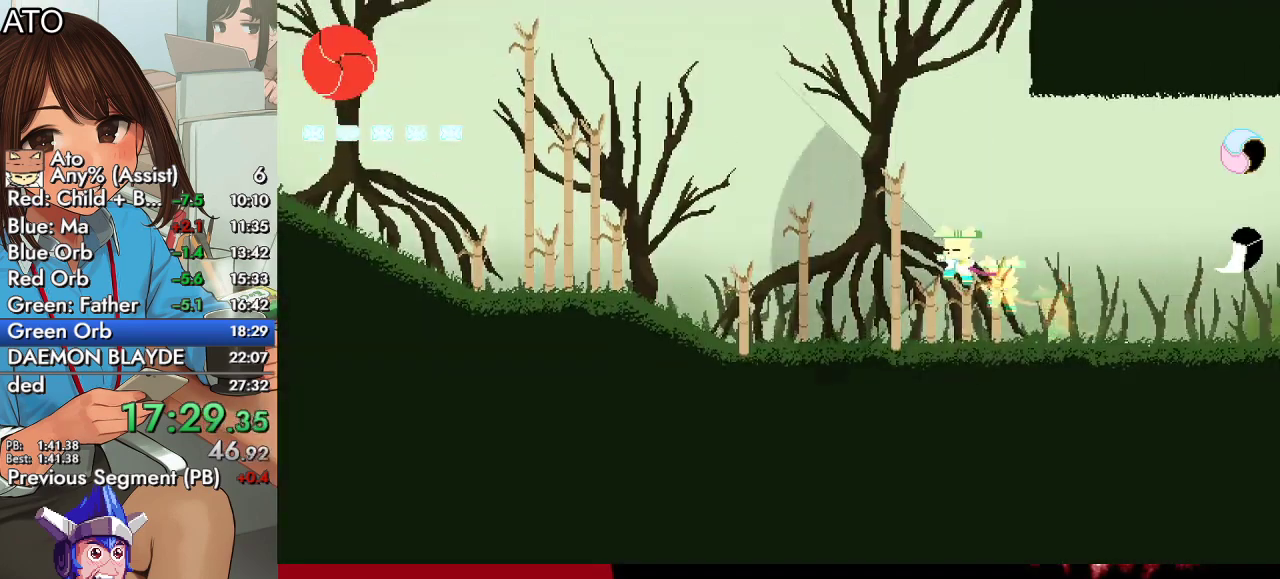
{"buttons": ["CROSS", "SQUARE", "DPAD_LEFT"], "left_stick": "center", "right_stick": "center", "events": [[67, "CROSS", "up"], [367, "CROSS", "down"]]}
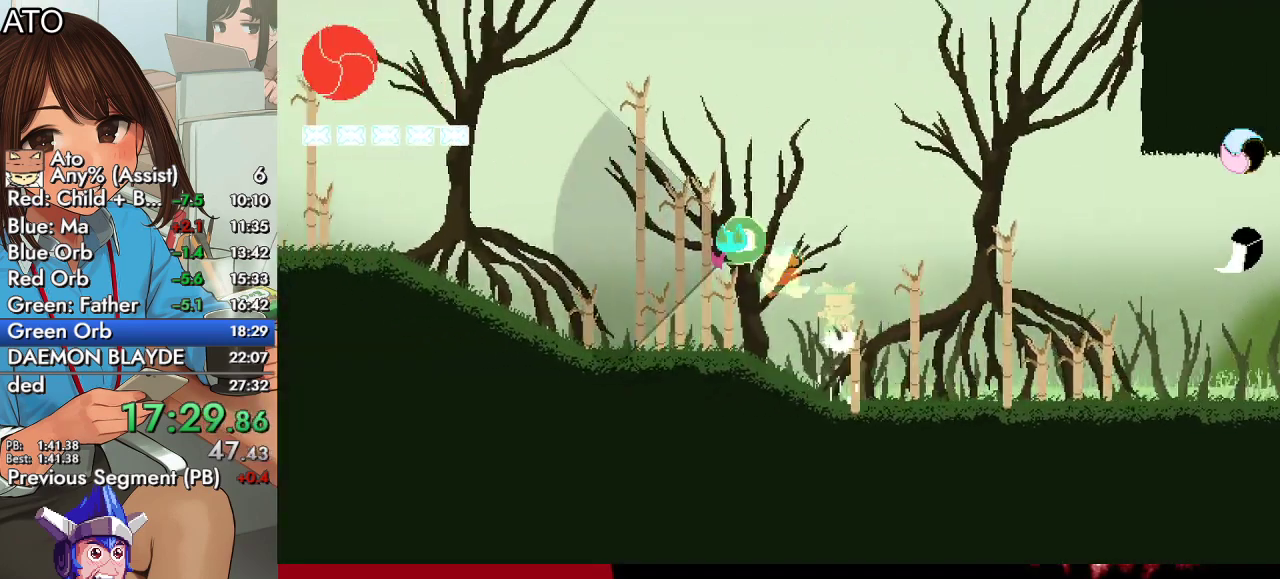
{"buttons": ["SQUARE", "DPAD_LEFT"], "left_stick": "center", "right_stick": "center", "events": [[300, "CROSS", "up"]]}
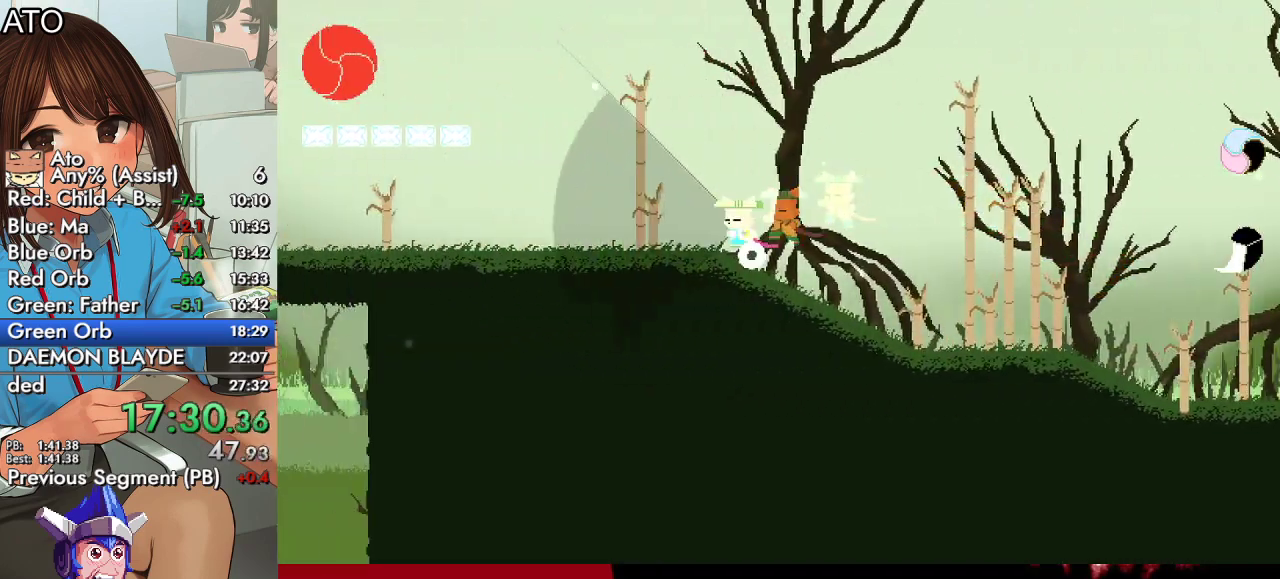
{"buttons": ["SQUARE", "DPAD_LEFT"], "left_stick": "center", "right_stick": "center", "events": []}
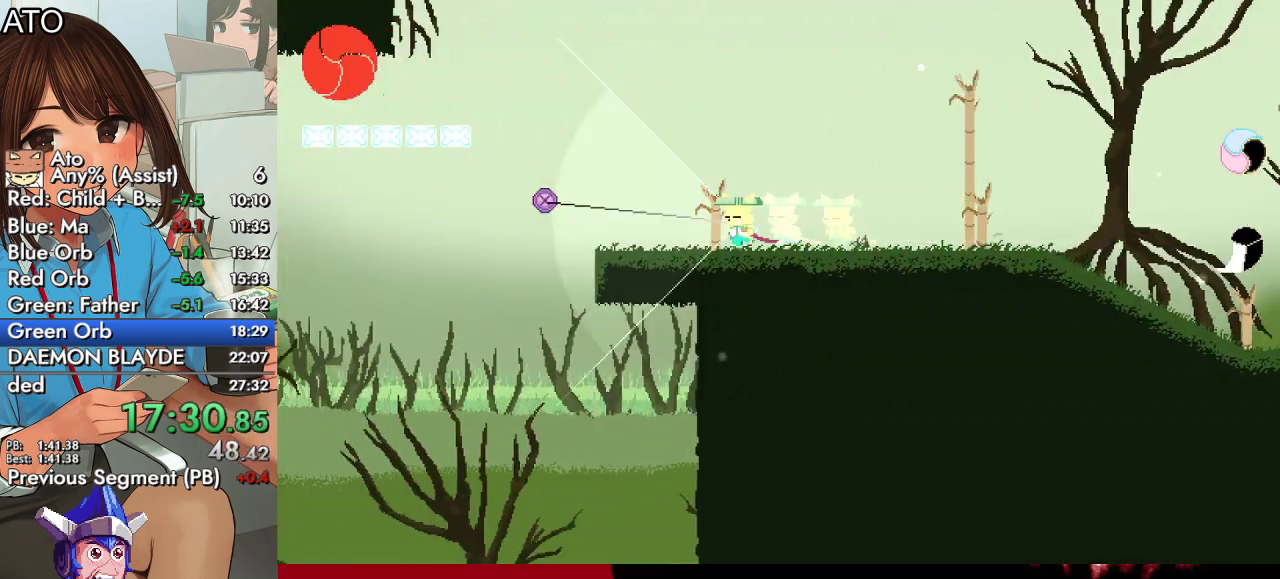
{"buttons": ["SQUARE", "DPAD_DOWN", "DPAD_RIGHT"], "left_stick": "center", "right_stick": "center", "events": [[267, "DPAD_DOWN", "down"], [300, "DPAD_LEFT", "up"], [300, "TRIANGLE", "down"], [367, "TRIANGLE", "up"], [433, "TRIANGLE", "down"], [500, "DPAD_RIGHT", "down"], [500, "TRIANGLE", "up"]]}
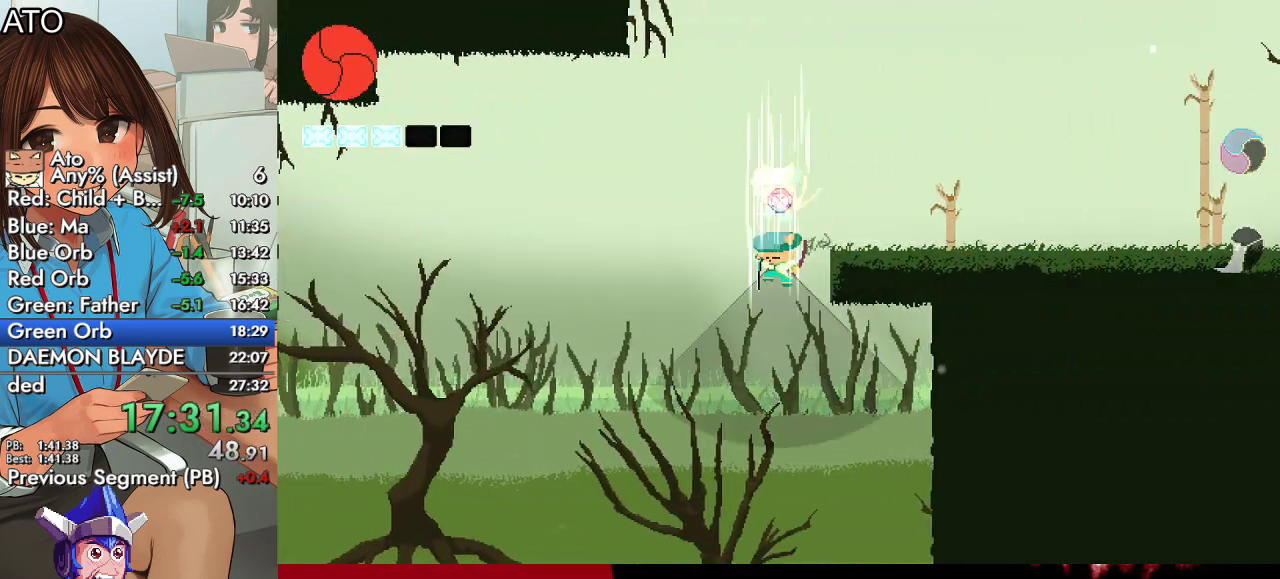
{"buttons": ["SQUARE", "DPAD_RIGHT"], "left_stick": "center", "right_stick": "center", "events": [[33, "DPAD_DOWN", "up"]]}
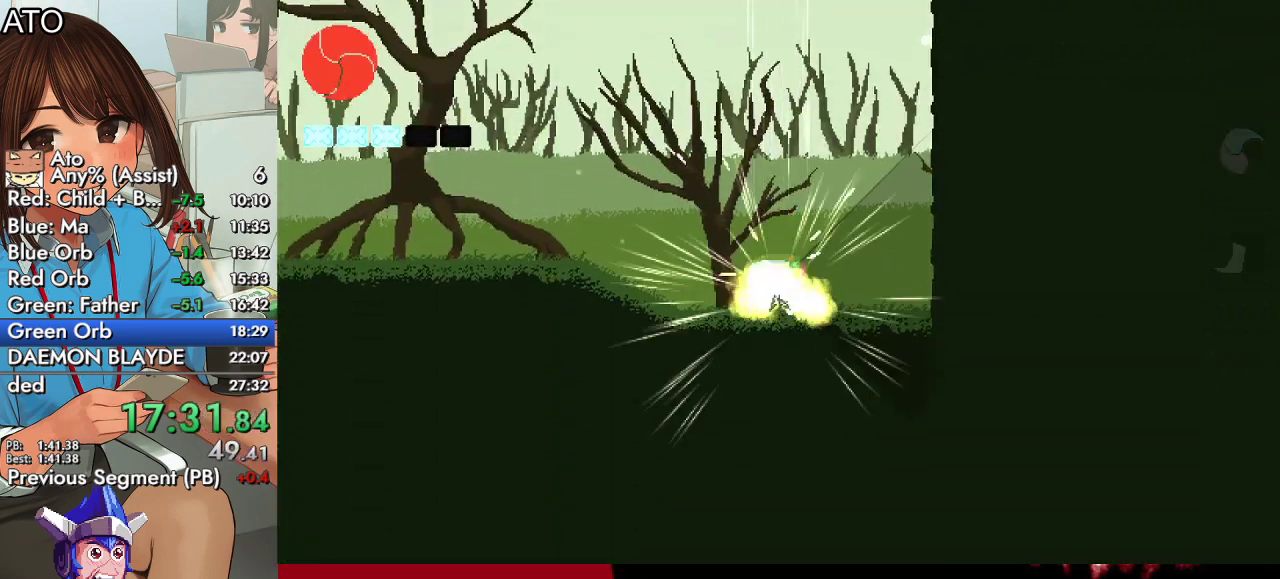
{"buttons": ["SQUARE", "DPAD_RIGHT"], "left_stick": "center", "right_stick": "center", "events": [[100, "CROSS", "down"], [233, "CROSS", "up"]]}
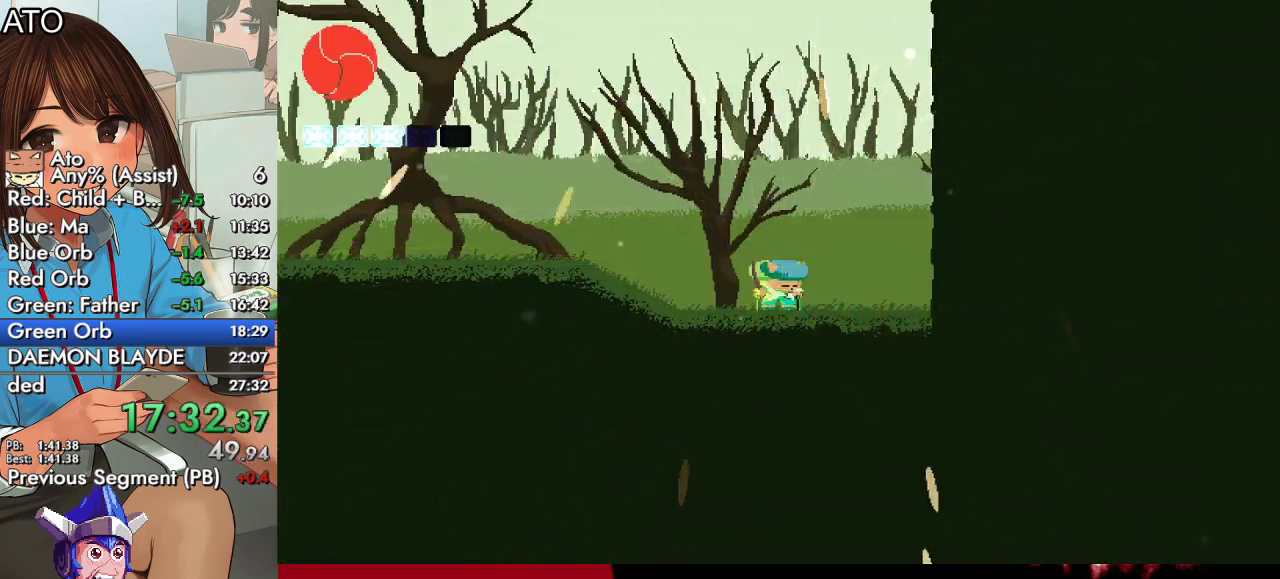
{"buttons": ["SQUARE", "DPAD_RIGHT"], "left_stick": "center", "right_stick": "center", "events": []}
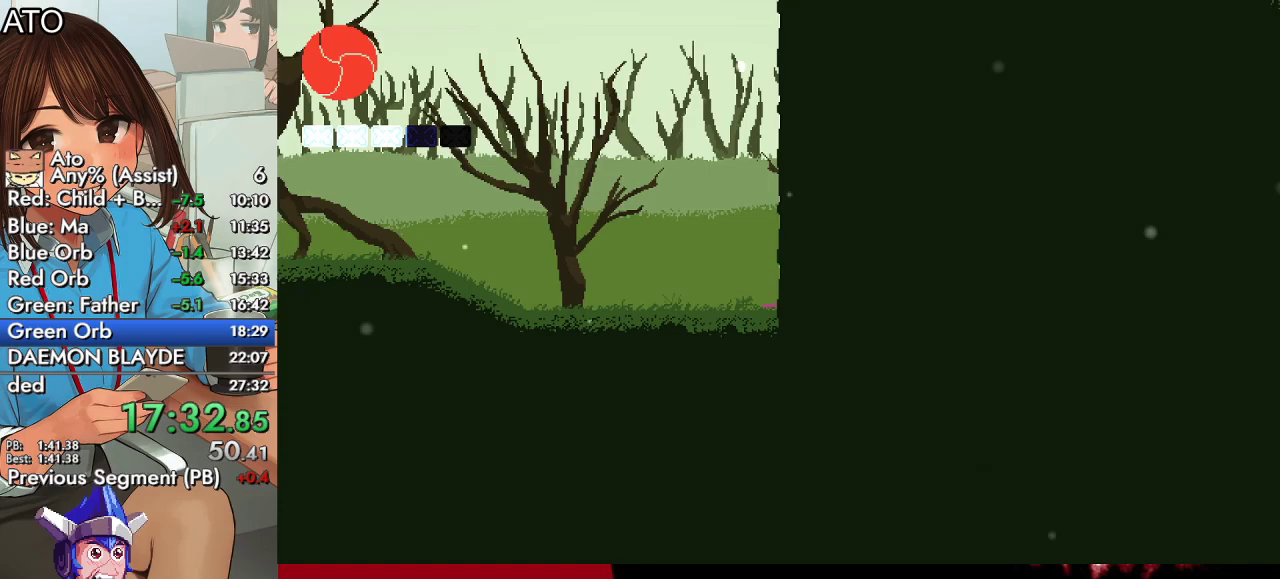
{"buttons": ["SQUARE", "DPAD_RIGHT"], "left_stick": "center", "right_stick": "center", "events": []}
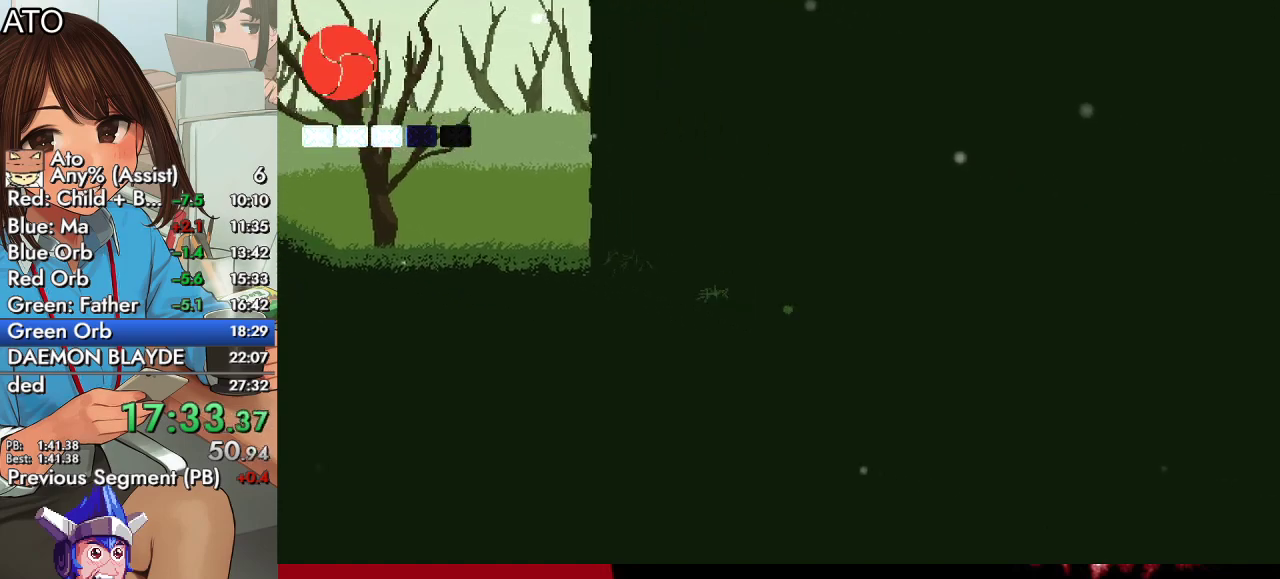
{"buttons": ["SQUARE", "DPAD_RIGHT"], "left_stick": "center", "right_stick": "center", "events": []}
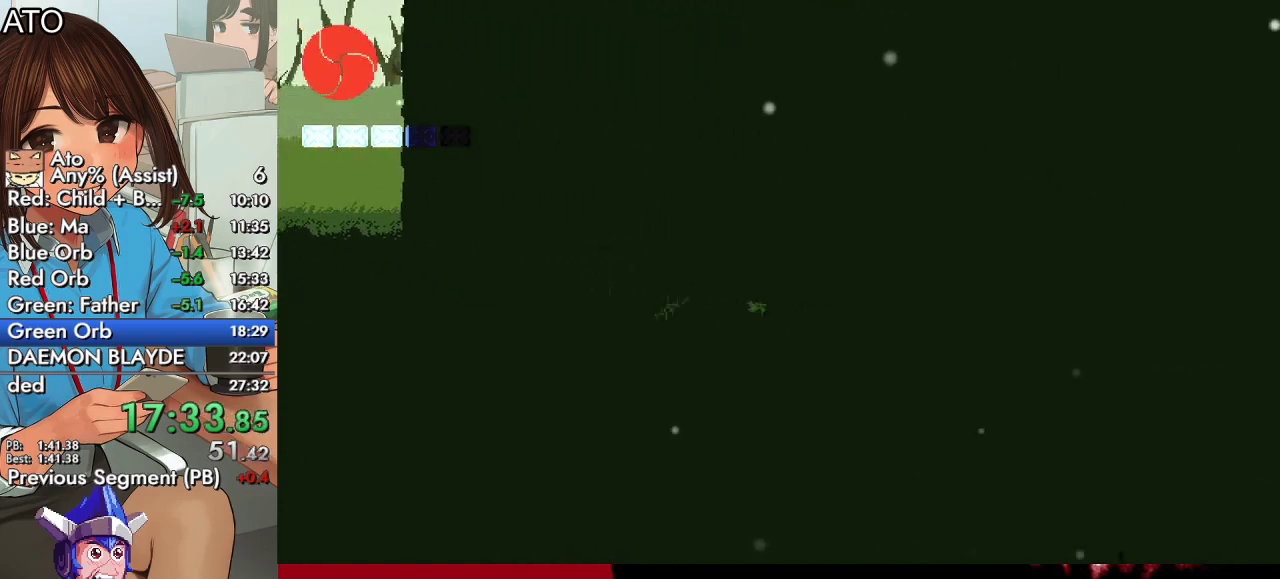
{"buttons": ["SQUARE", "DPAD_RIGHT"], "left_stick": "center", "right_stick": "center", "events": []}
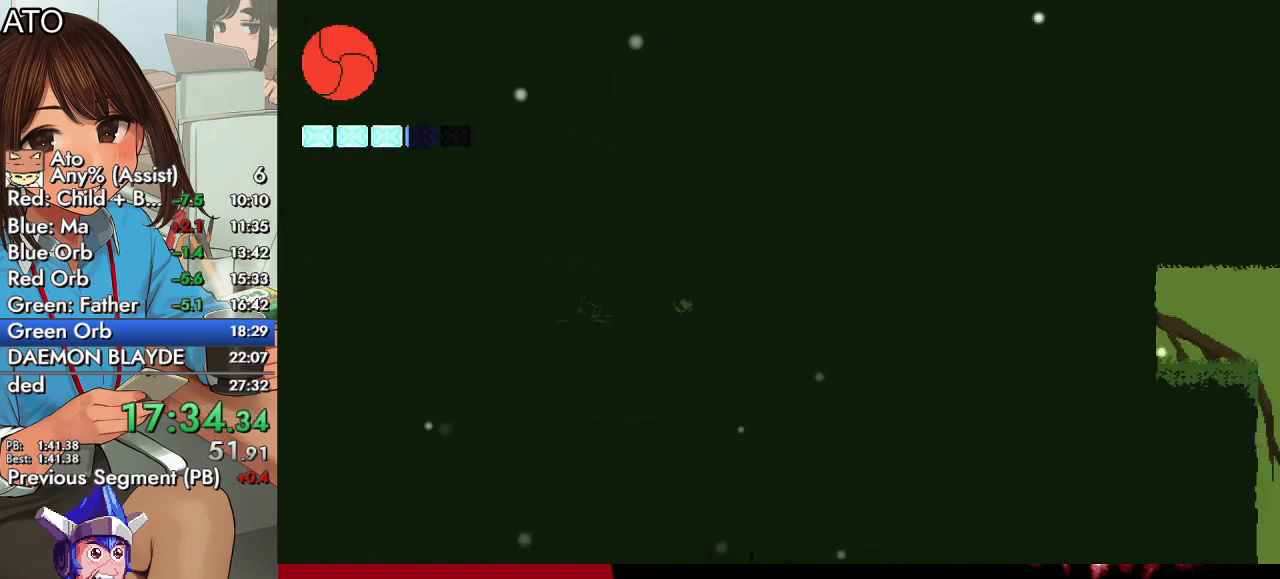
{"buttons": ["SQUARE", "DPAD_RIGHT"], "left_stick": "center", "right_stick": "center", "events": []}
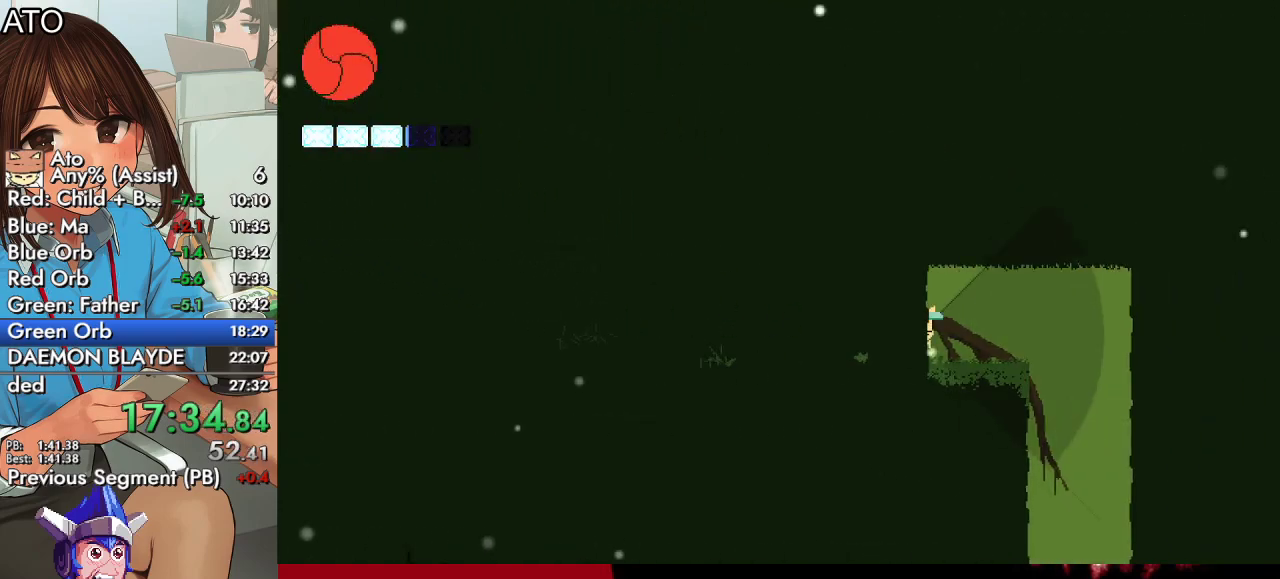
{"buttons": ["SQUARE", "DPAD_LEFT"], "left_stick": "center", "right_stick": "center", "events": [[267, "DPAD_RIGHT", "up"], [300, "DPAD_LEFT", "down"]]}